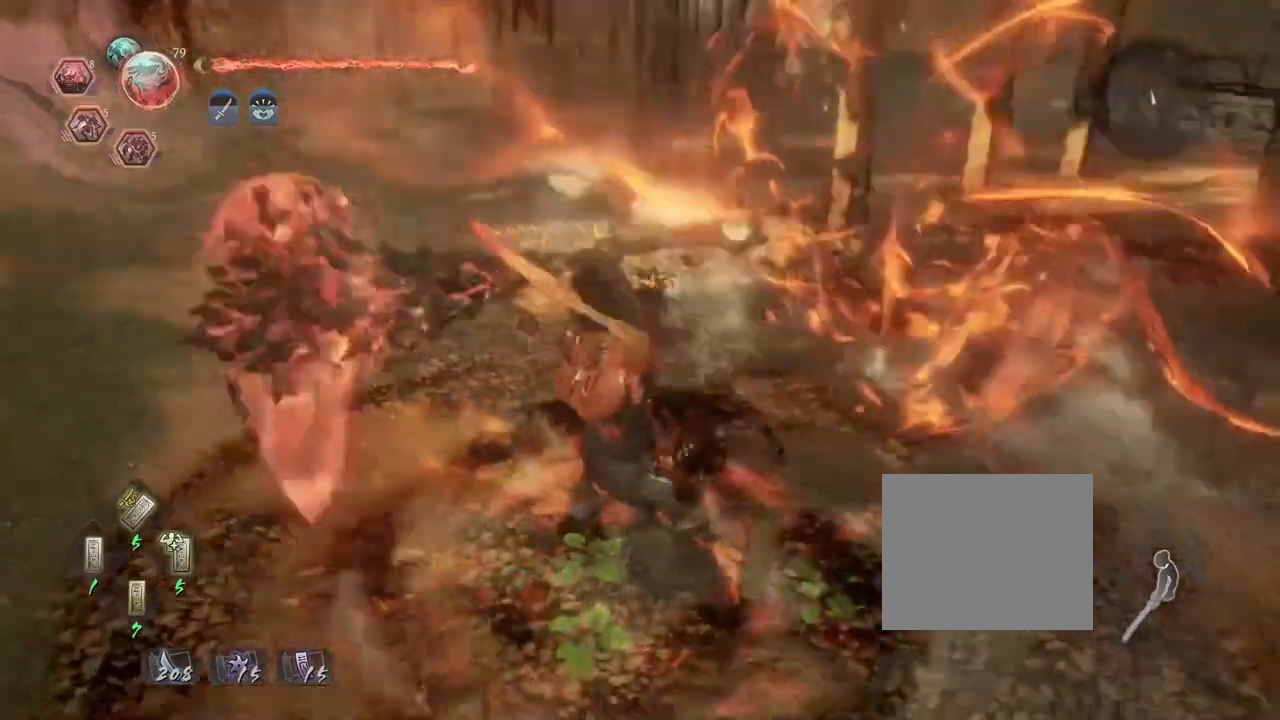
Gameplay with a controller (PlayStation layout); each line is a JSON object with the inputs held at the frame after it. "events" lists button and stick changes between this image and that frame as [ms after this image, input, new state], when the widget could be followed in between.
{"buttons": [], "left_stick": "center", "right_stick": "center", "events": [[117, "right_stick", "center"]]}
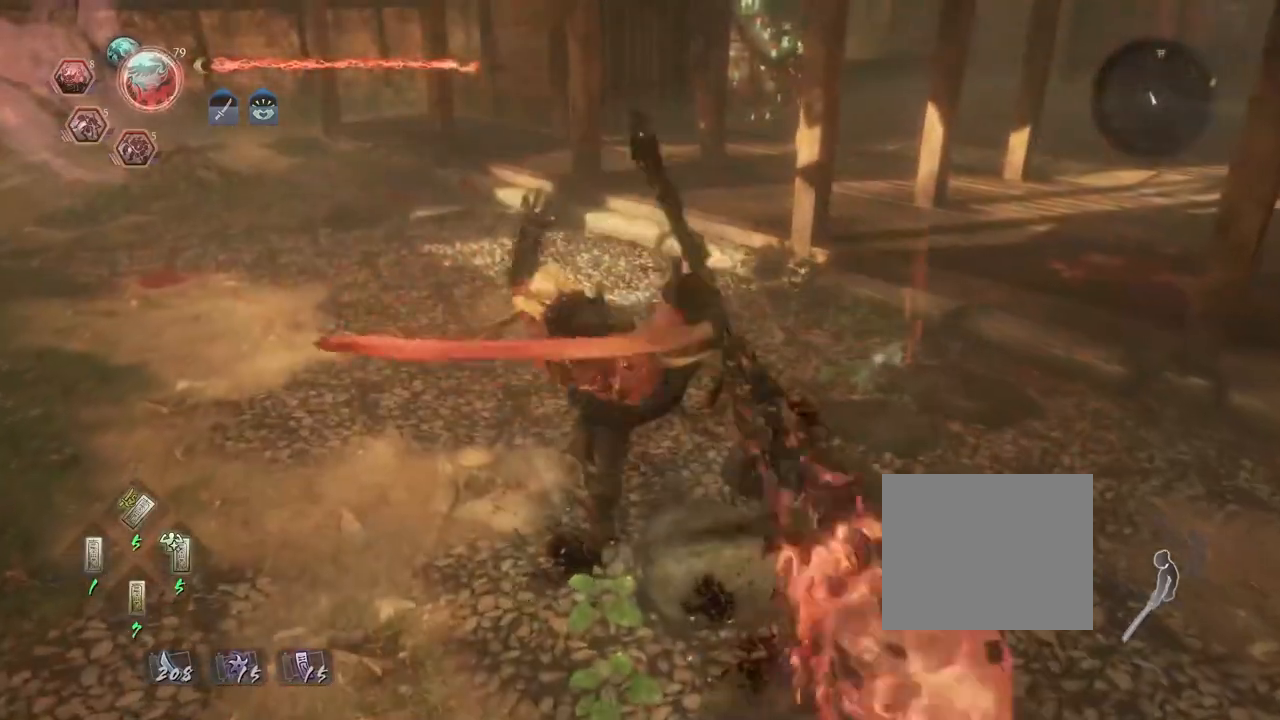
{"buttons": ["R2"], "left_stick": "center", "right_stick": "center", "events": [[150, "R2", "down"], [233, "CROSS", "down"], [317, "CROSS", "up"], [400, "CROSS", "down"], [500, "CROSS", "up"]]}
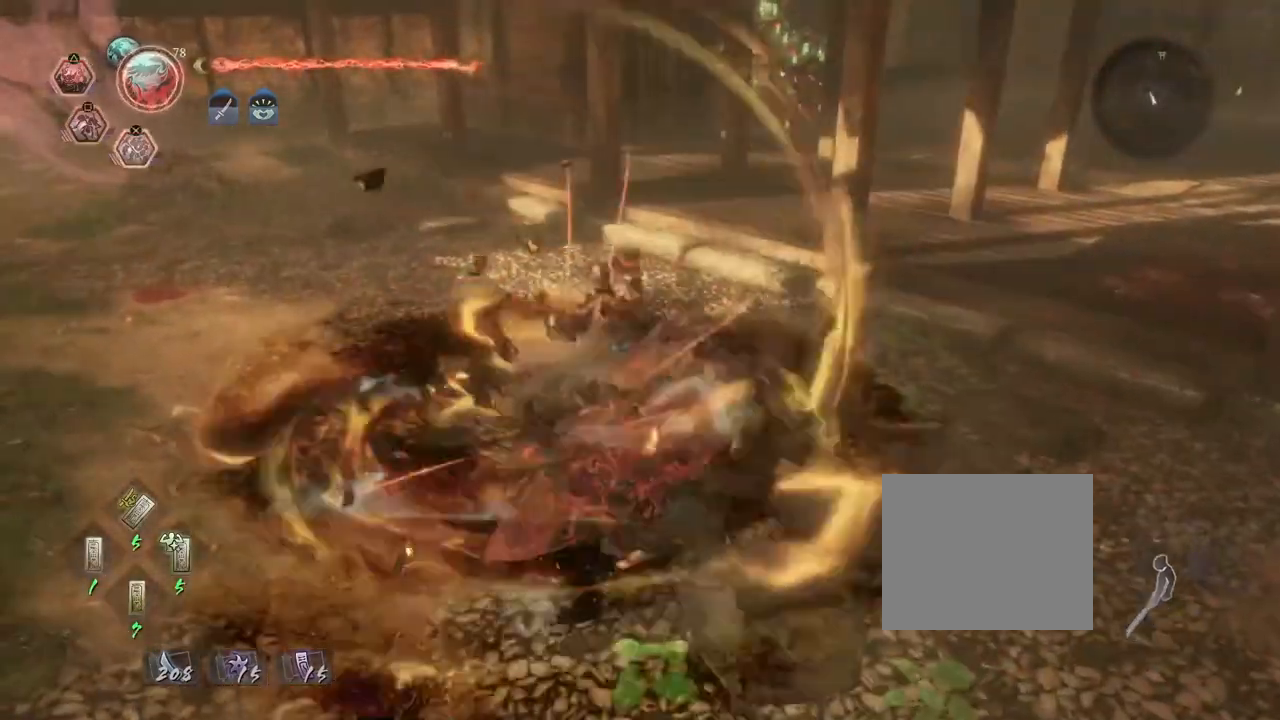
{"buttons": [], "left_stick": "center", "right_stick": "center", "events": [[67, "CROSS", "down"], [167, "CROSS", "up"], [250, "R2", "up"]]}
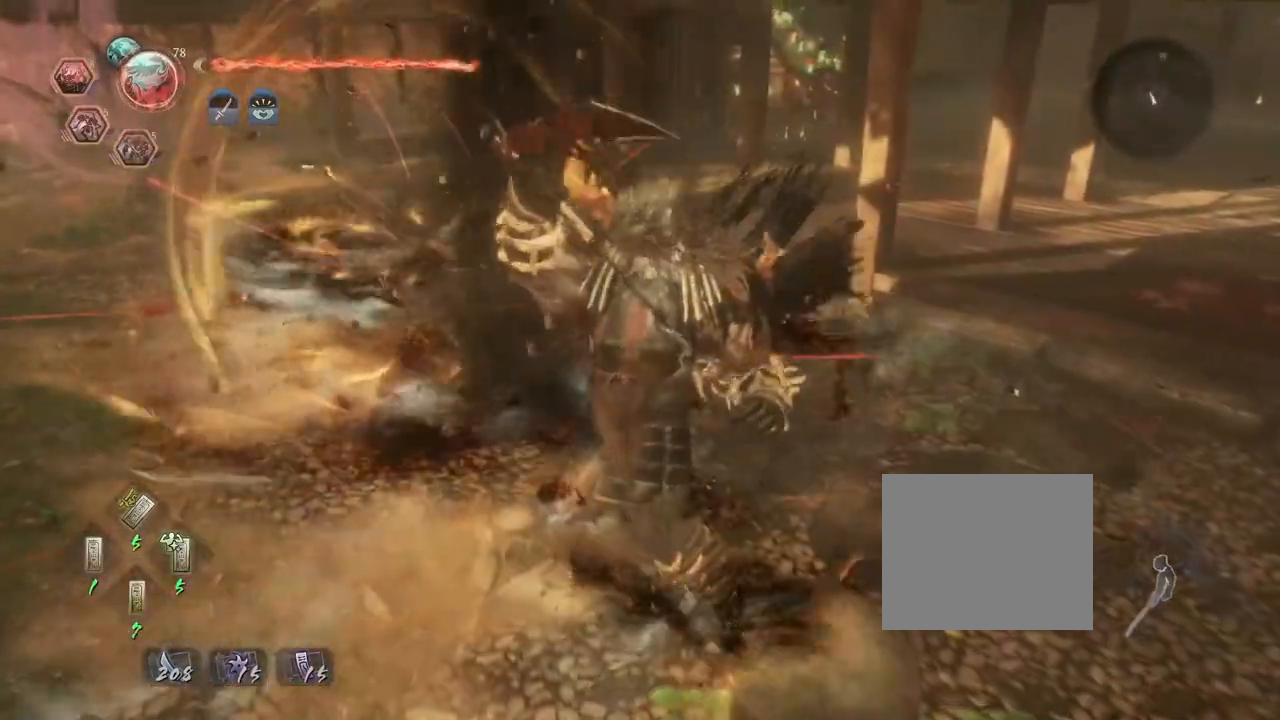
{"buttons": [], "left_stick": "center", "right_stick": "center", "events": []}
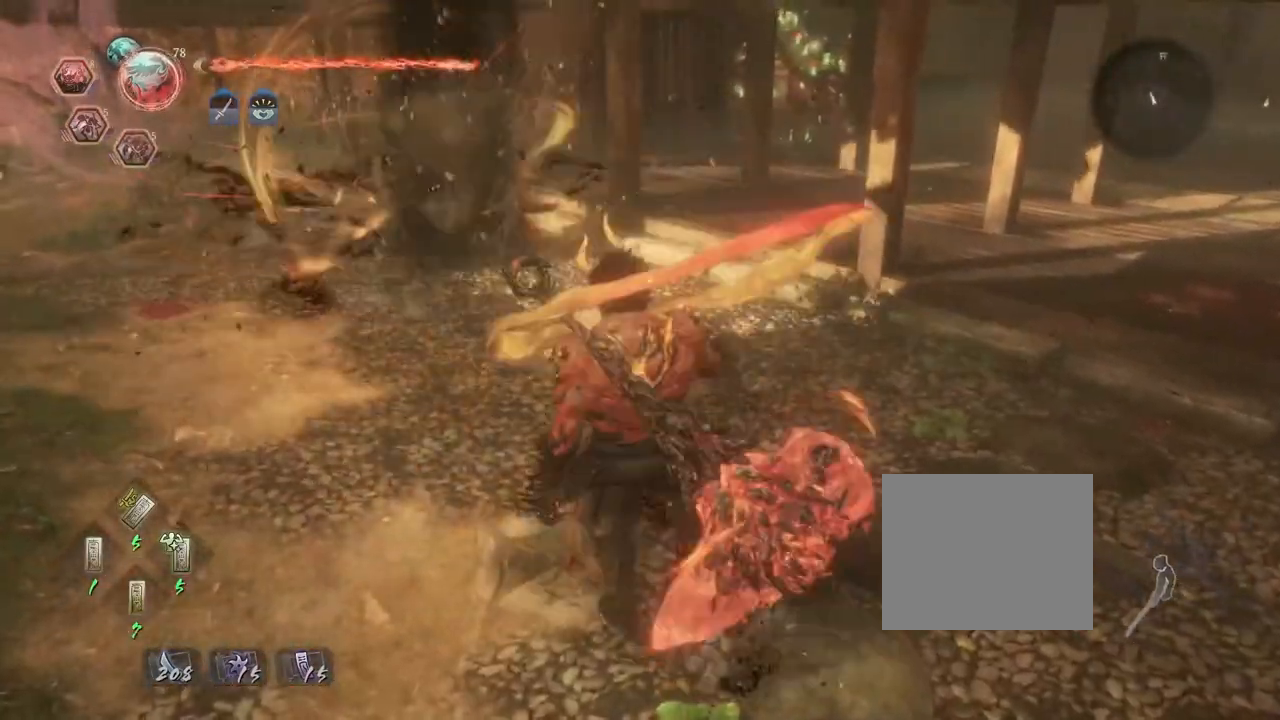
{"buttons": ["CROSS"], "left_stick": "up-left", "right_stick": "down-left", "events": [[217, "left_stick", "up-left"], [350, "CROSS", "down"], [350, "right_stick", "down-left"]]}
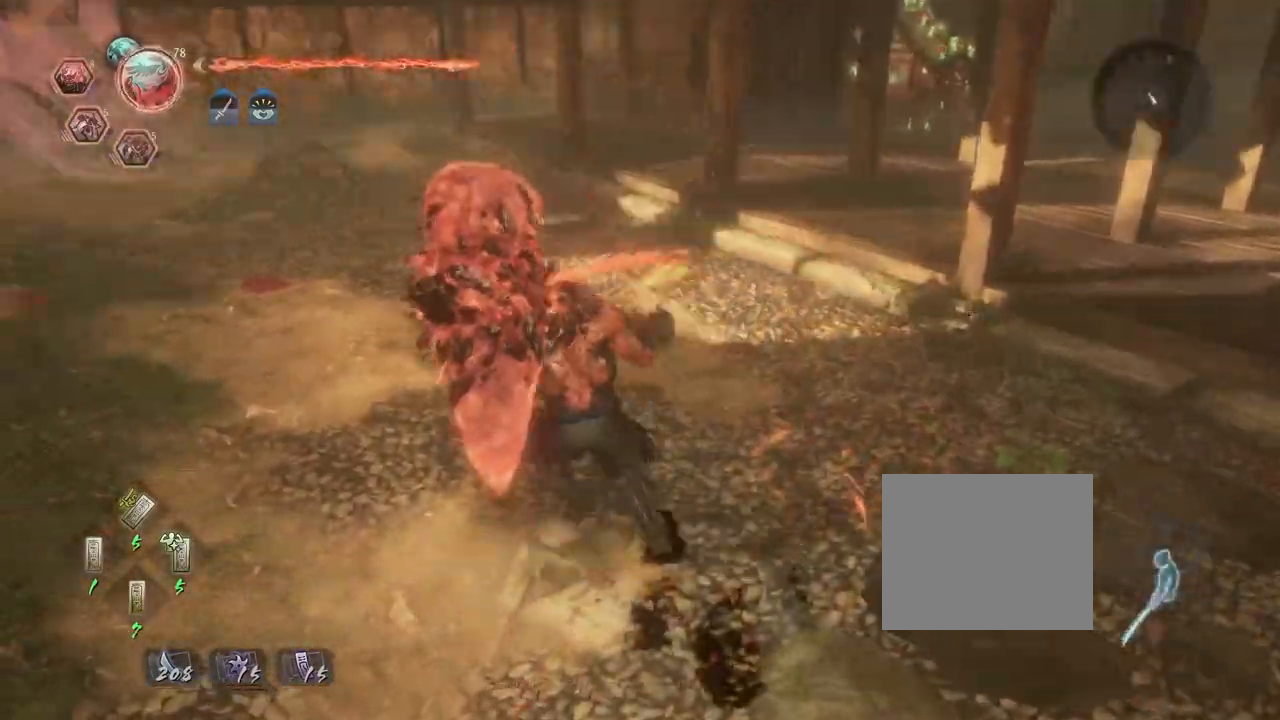
{"buttons": ["CROSS"], "left_stick": "up-left", "right_stick": "down-left", "events": []}
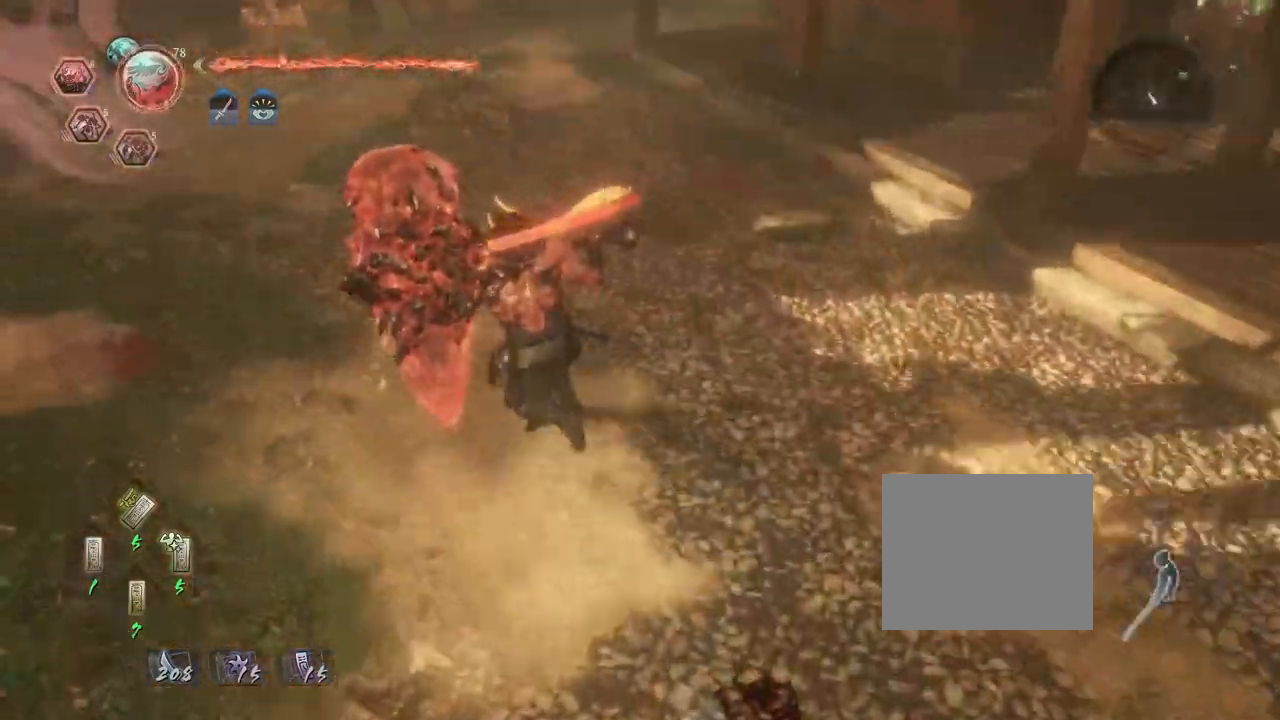
{"buttons": ["CROSS"], "left_stick": "up-left", "right_stick": "down", "events": [[367, "right_stick", "down"]]}
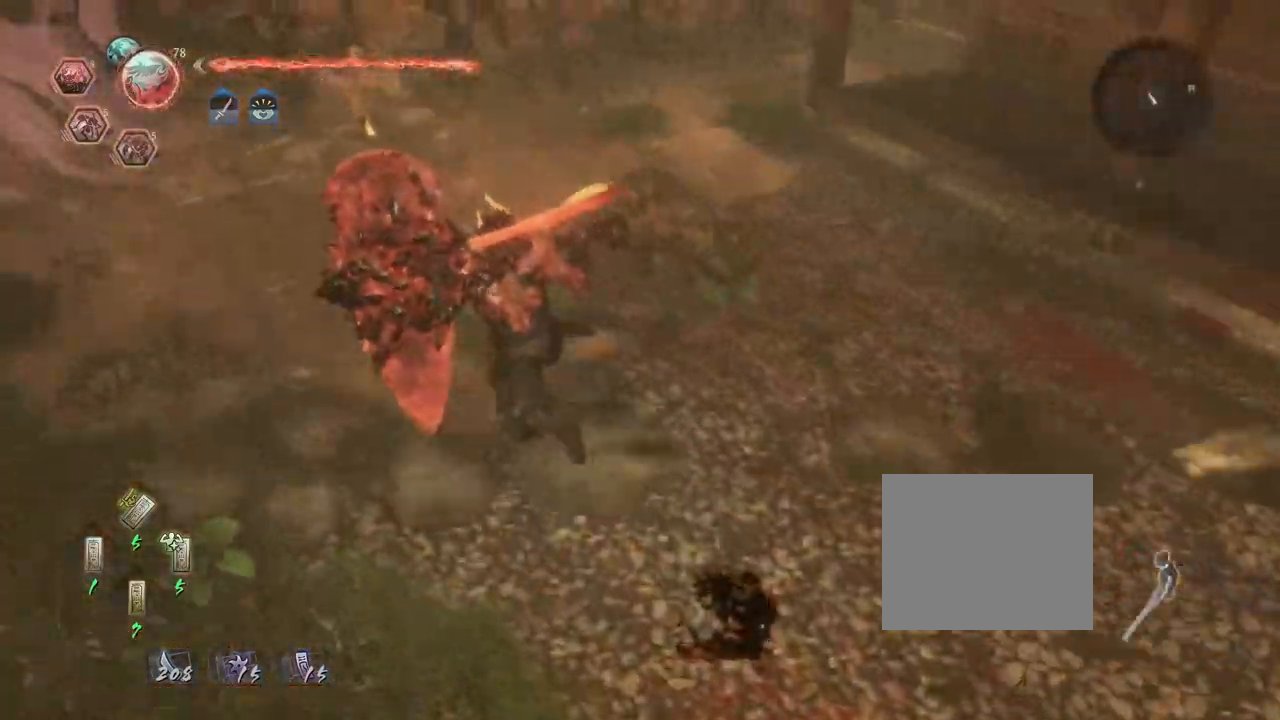
{"buttons": ["CROSS"], "left_stick": "up-left", "right_stick": "down", "events": []}
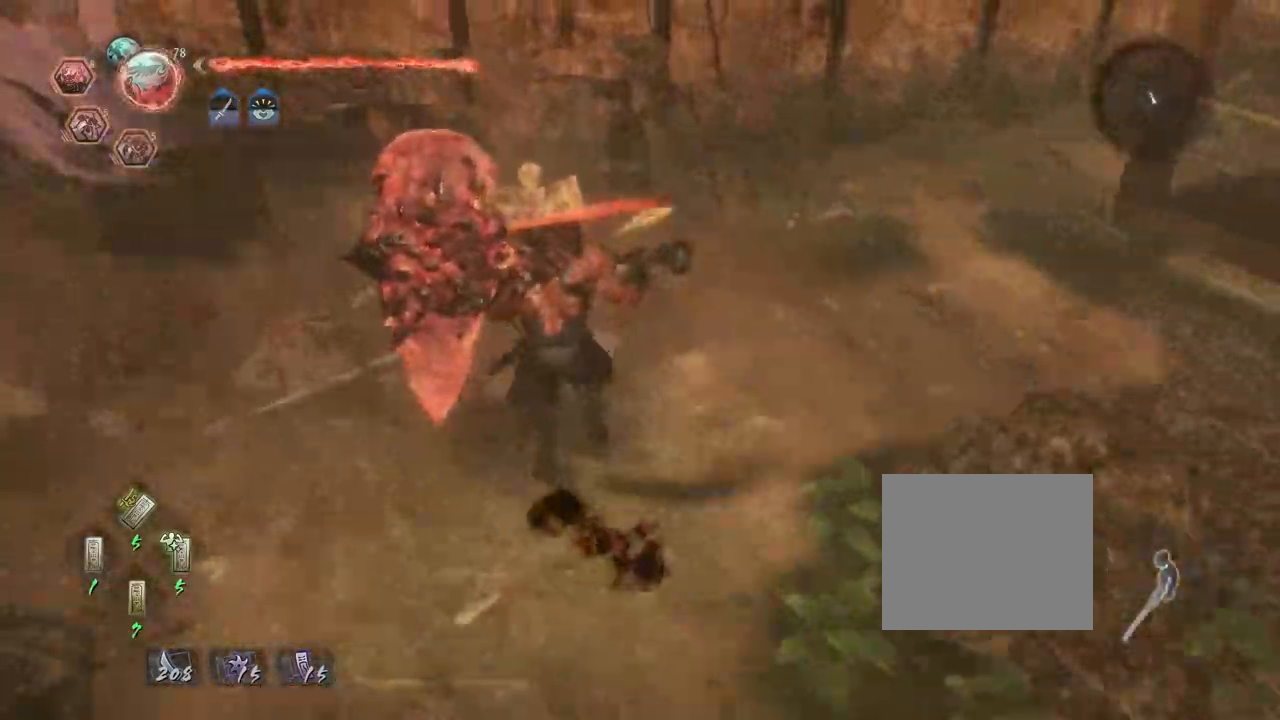
{"buttons": ["CIRCLE"], "left_stick": "center", "right_stick": "center", "events": [[33, "CIRCLE", "down"], [33, "CROSS", "up"], [67, "left_stick", "center"], [67, "right_stick", "center"]]}
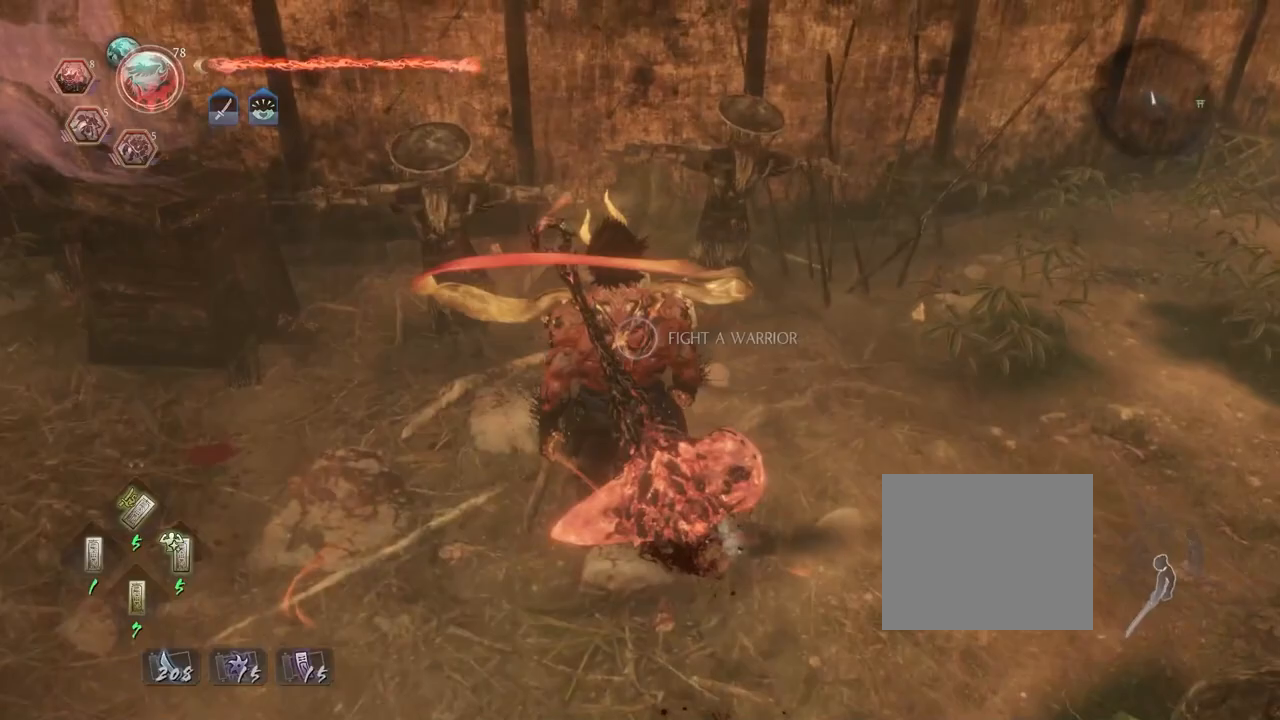
{"buttons": ["CROSS"], "left_stick": "down", "right_stick": "center", "events": [[217, "CIRCLE", "up"], [217, "left_stick", "down"], [333, "CROSS", "down"]]}
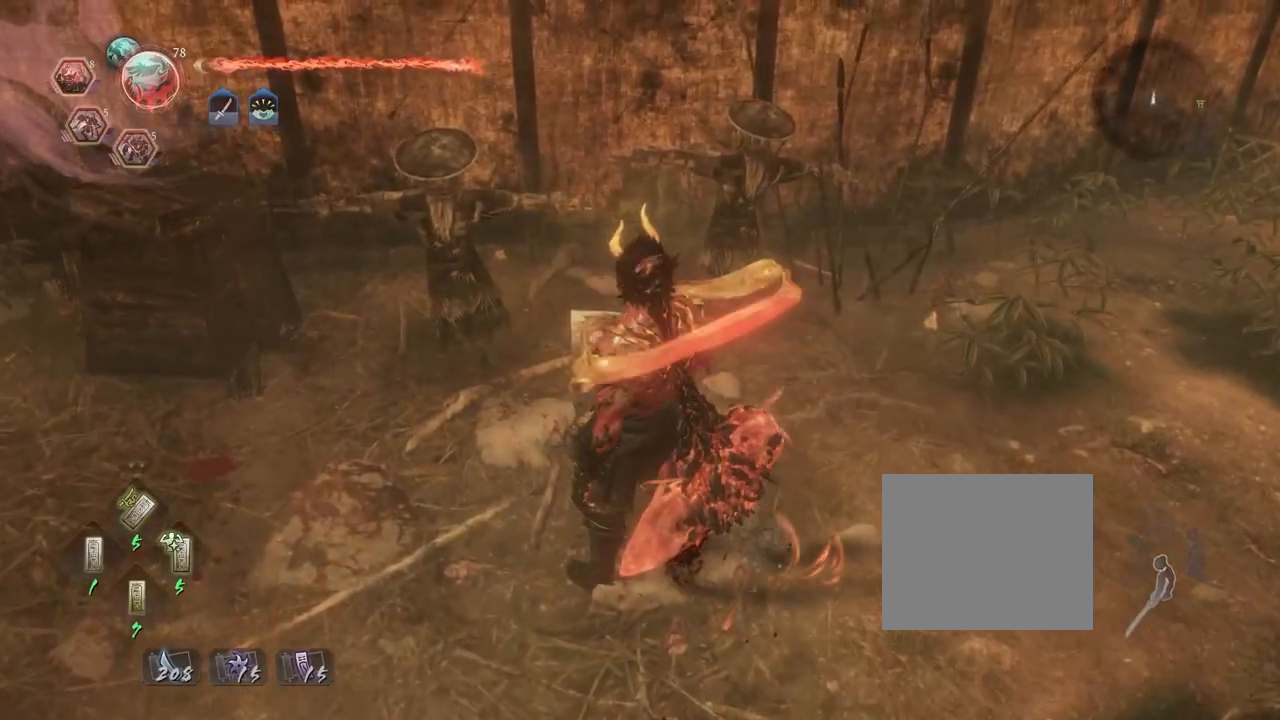
{"buttons": ["CROSS"], "left_stick": "down", "right_stick": "center", "events": [[367, "R3", "down"], [450, "R3", "up"]]}
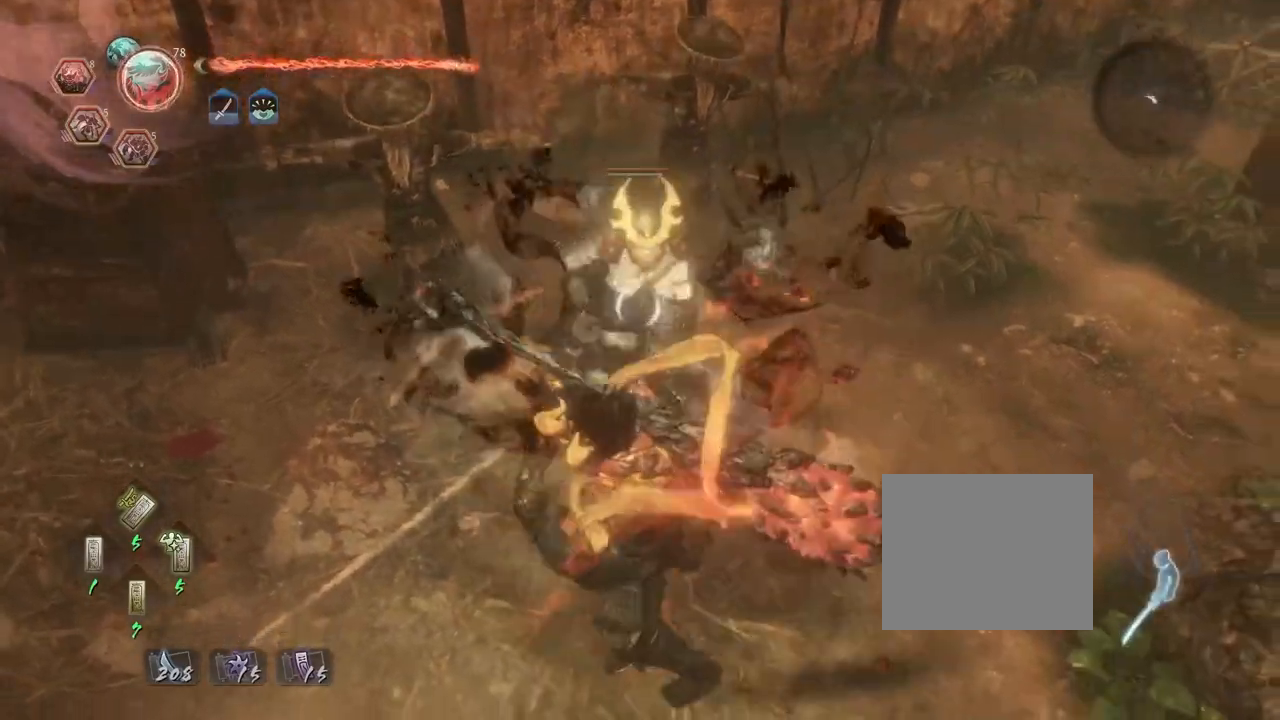
{"buttons": ["CROSS"], "left_stick": "down", "right_stick": "center", "events": []}
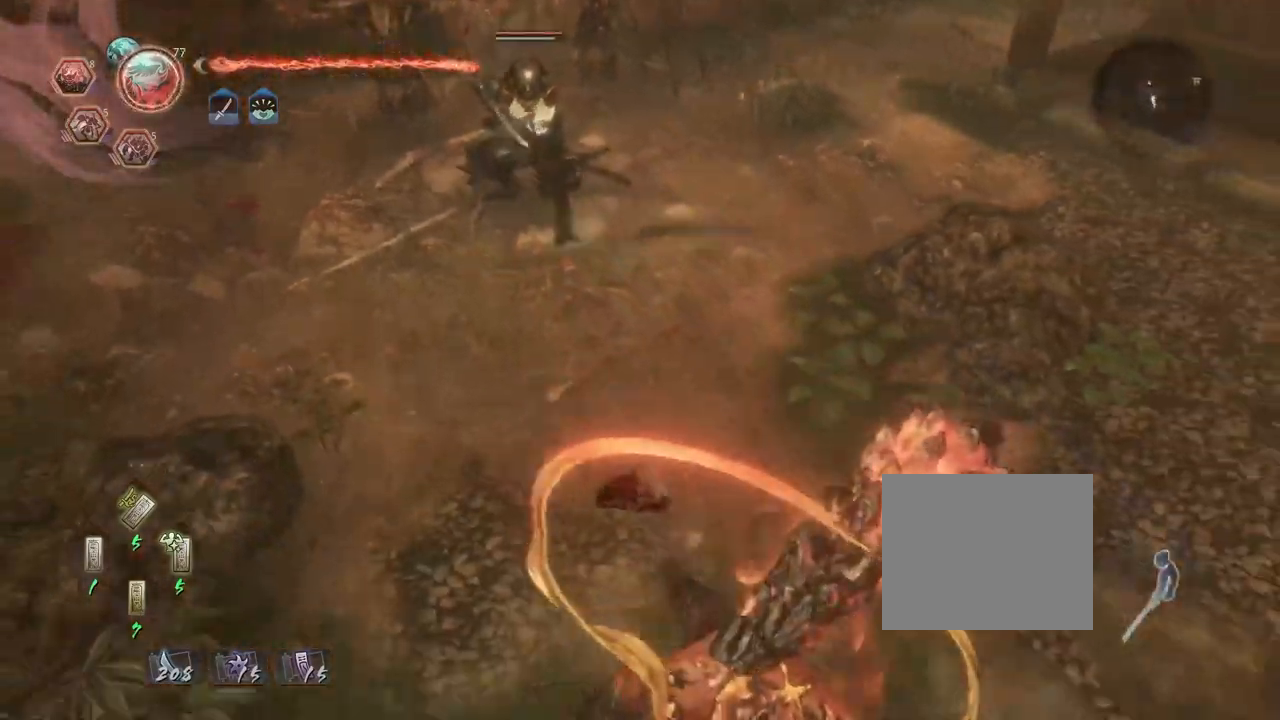
{"buttons": [], "left_stick": "up-right", "right_stick": "center", "events": [[67, "CROSS", "up"], [383, "left_stick", "center"], [450, "left_stick", "up-right"]]}
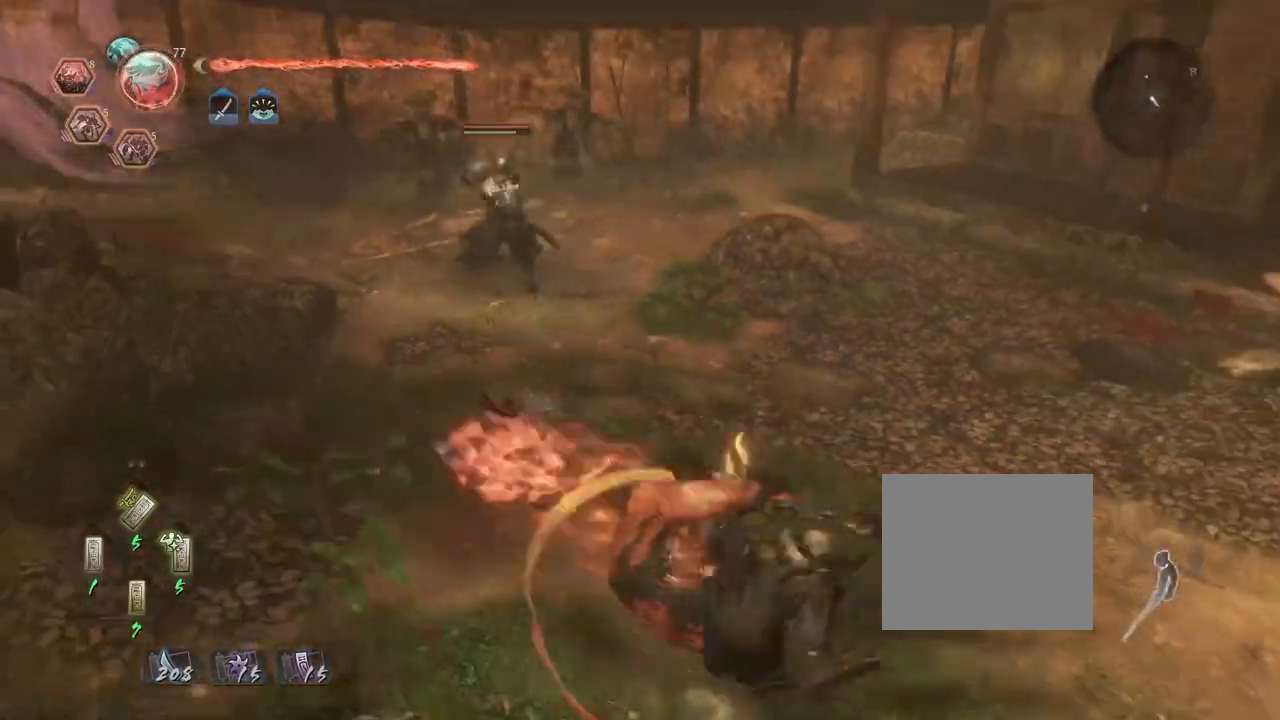
{"buttons": [], "left_stick": "up-right", "right_stick": "center", "events": [[317, "left_stick", "right"], [433, "left_stick", "up-right"]]}
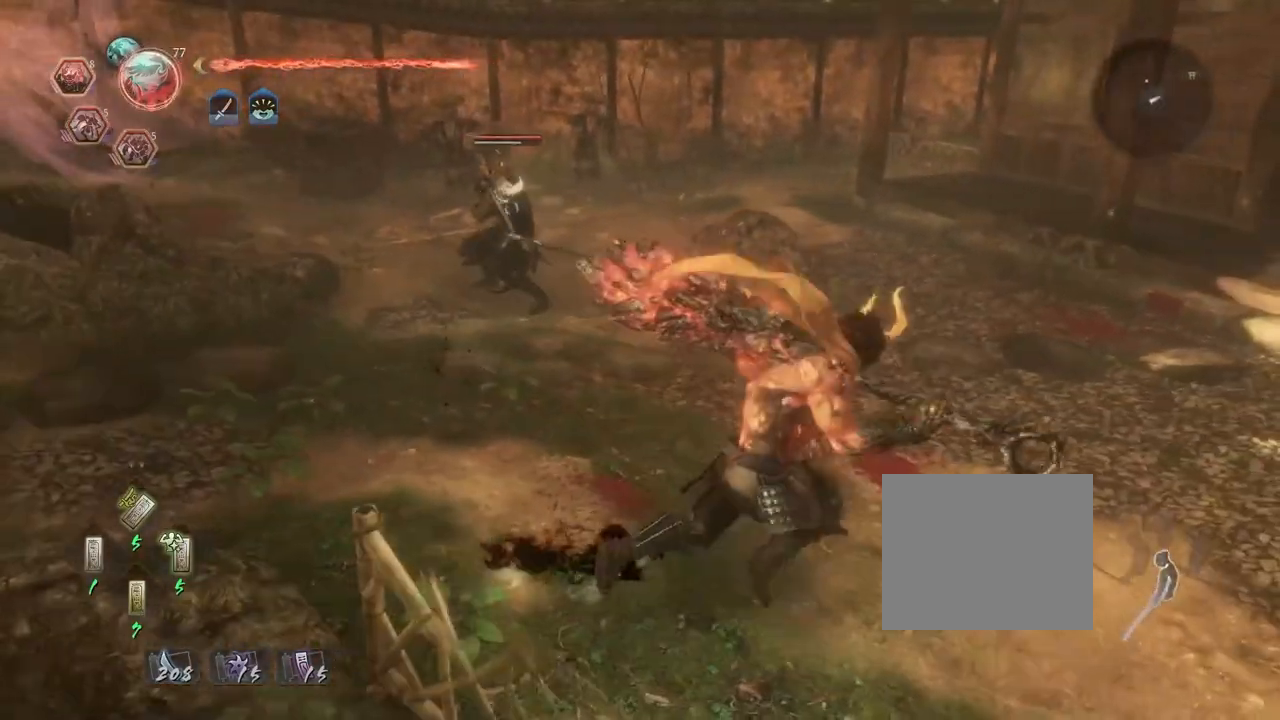
{"buttons": ["TRIANGLE"], "left_stick": "center", "right_stick": "center", "events": [[133, "left_stick", "center"], [167, "TRIANGLE", "down"]]}
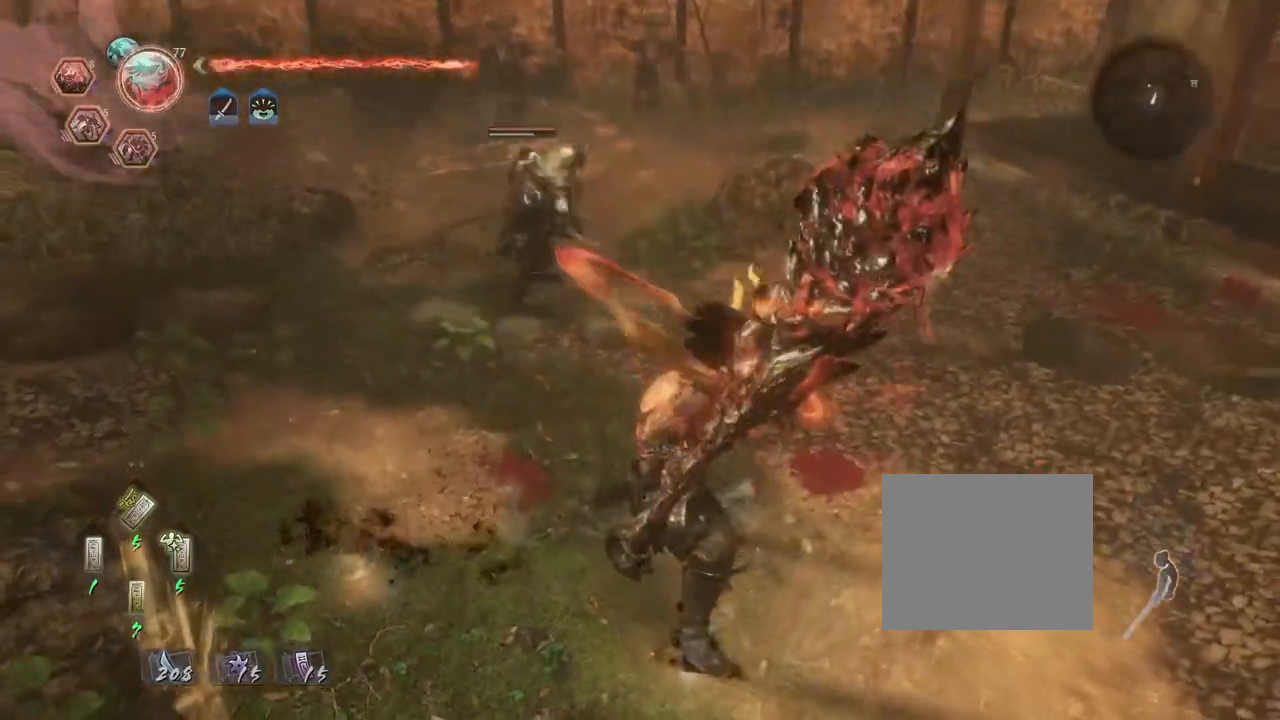
{"buttons": ["TRIANGLE"], "left_stick": "center", "right_stick": "center", "events": []}
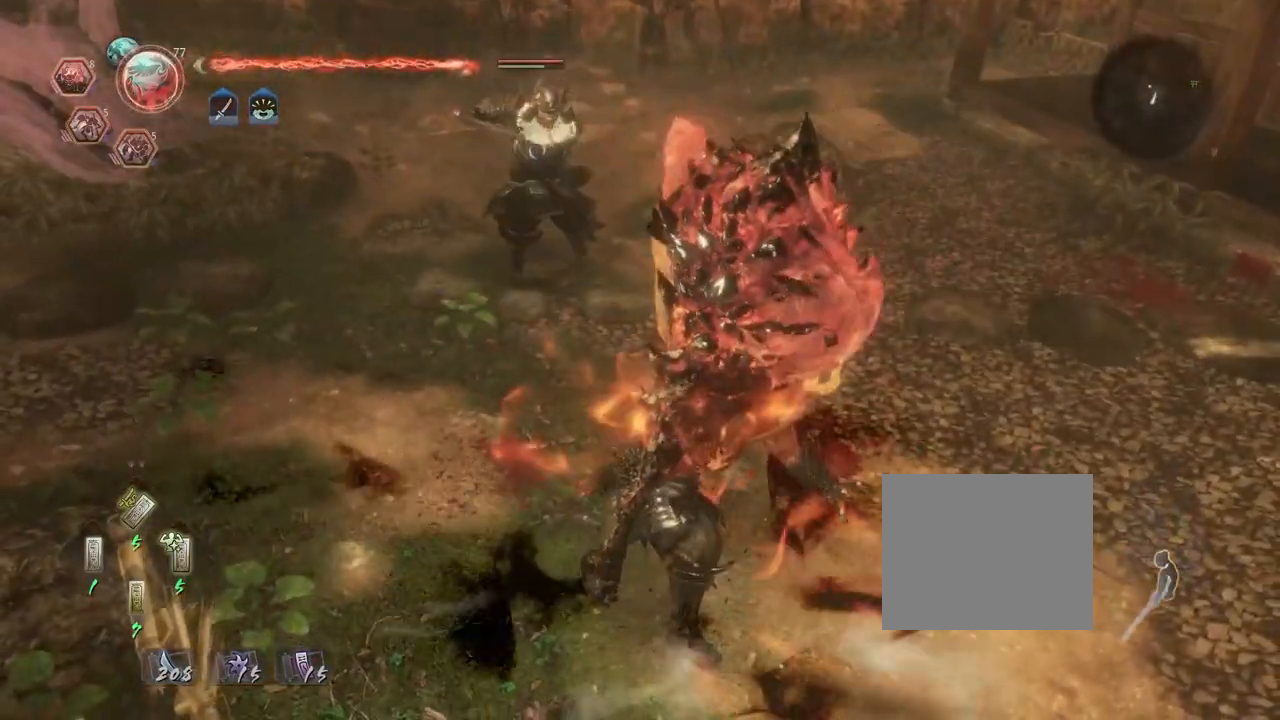
{"buttons": ["TRIANGLE"], "left_stick": "center", "right_stick": "center", "events": []}
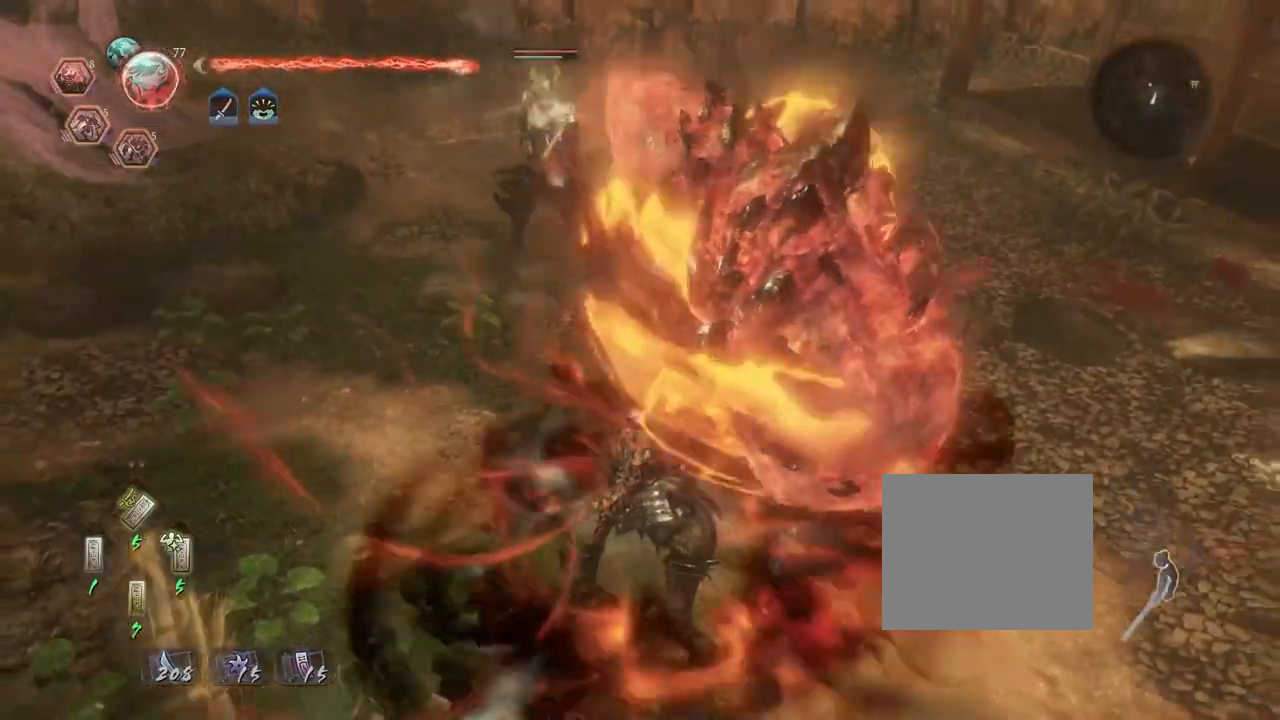
{"buttons": [], "left_stick": "center", "right_stick": "center", "events": [[267, "TRIANGLE", "up"]]}
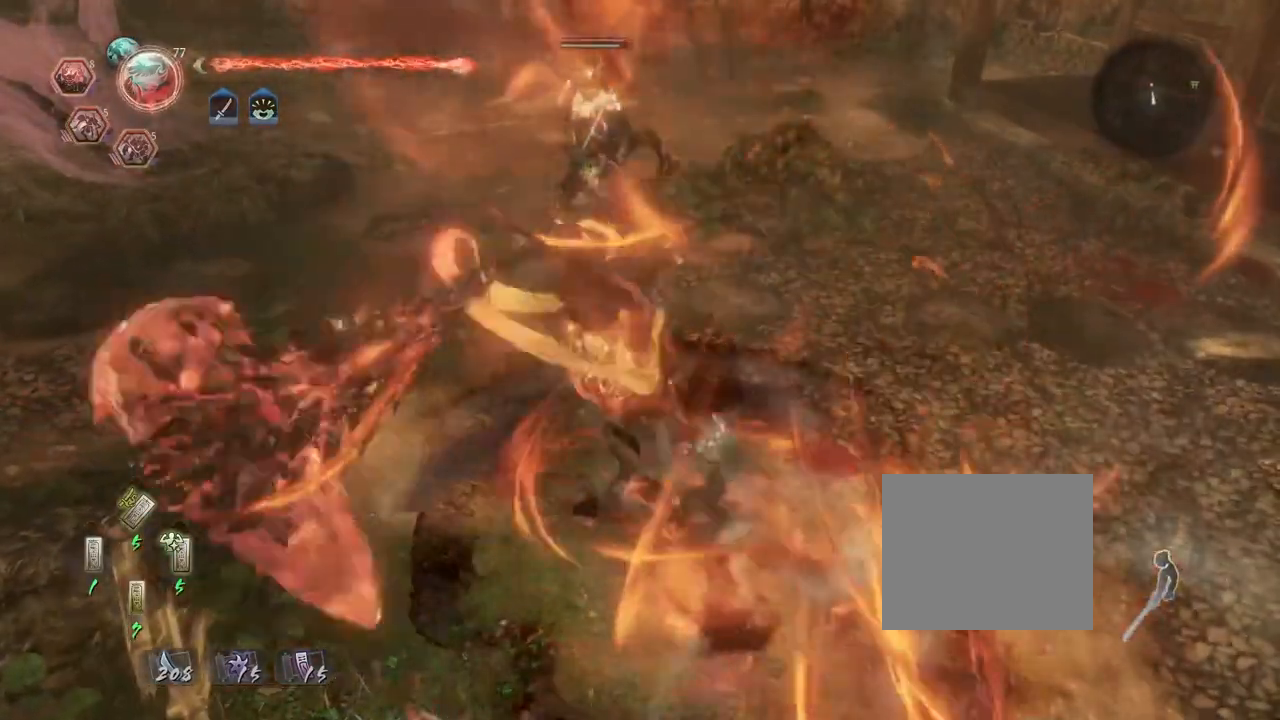
{"buttons": [], "left_stick": "center", "right_stick": "center", "events": []}
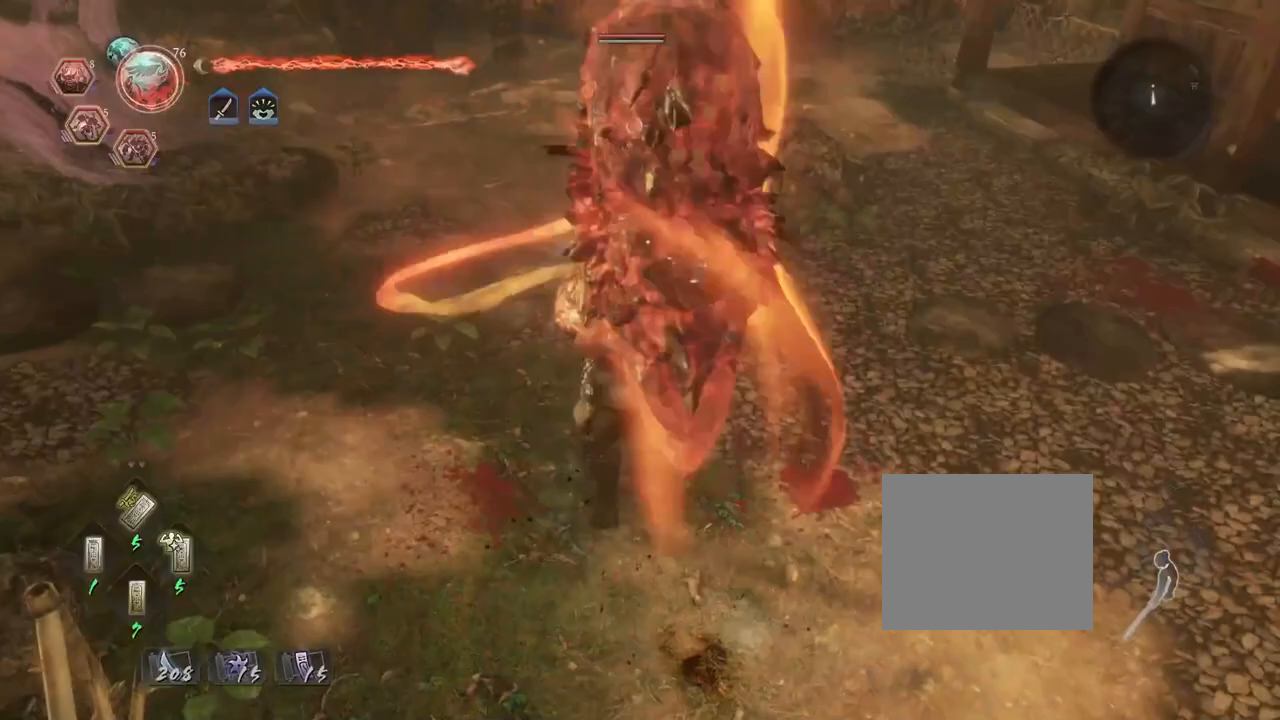
{"buttons": ["CROSS", "R2"], "left_stick": "center", "right_stick": "center", "events": [[200, "R2", "down"], [217, "CROSS", "down"], [333, "R1", "down"], [400, "R1", "up"]]}
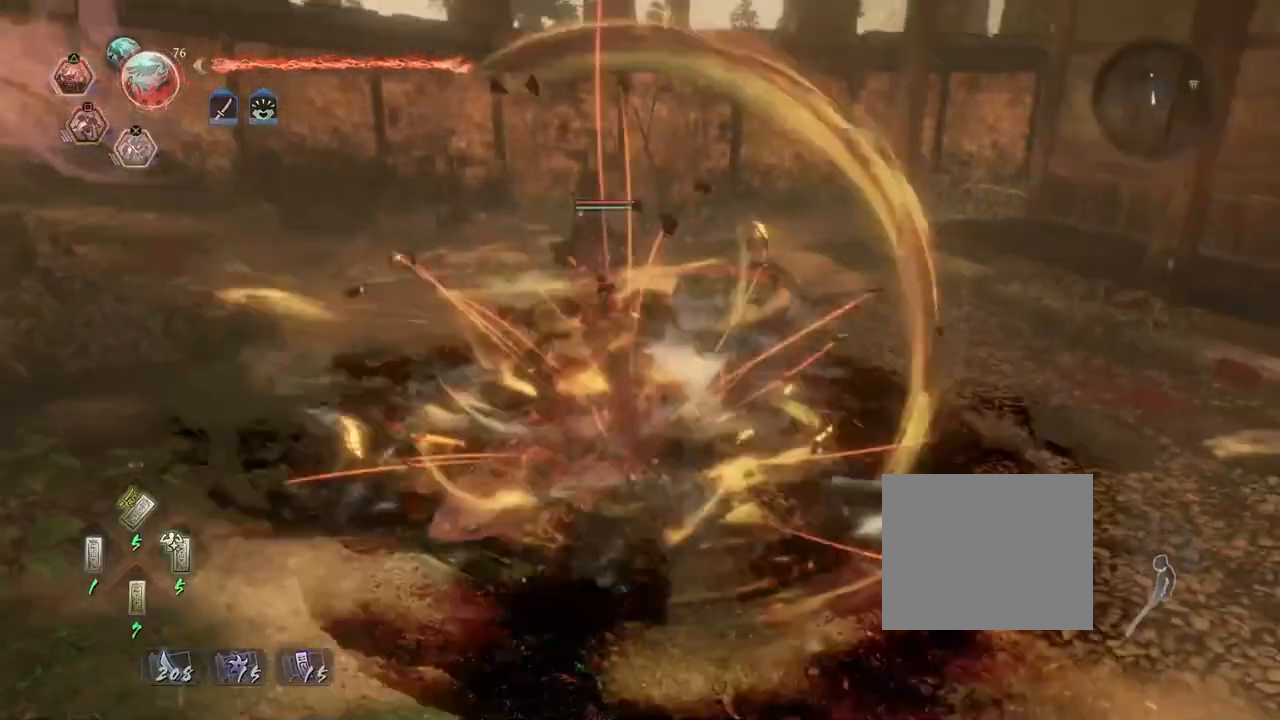
{"buttons": ["CROSS", "R2"], "left_stick": "center", "right_stick": "center", "events": [[17, "CROSS", "up"], [117, "CROSS", "down"], [200, "CROSS", "up"], [283, "CROSS", "down"], [383, "CROSS", "up"], [467, "CROSS", "down"]]}
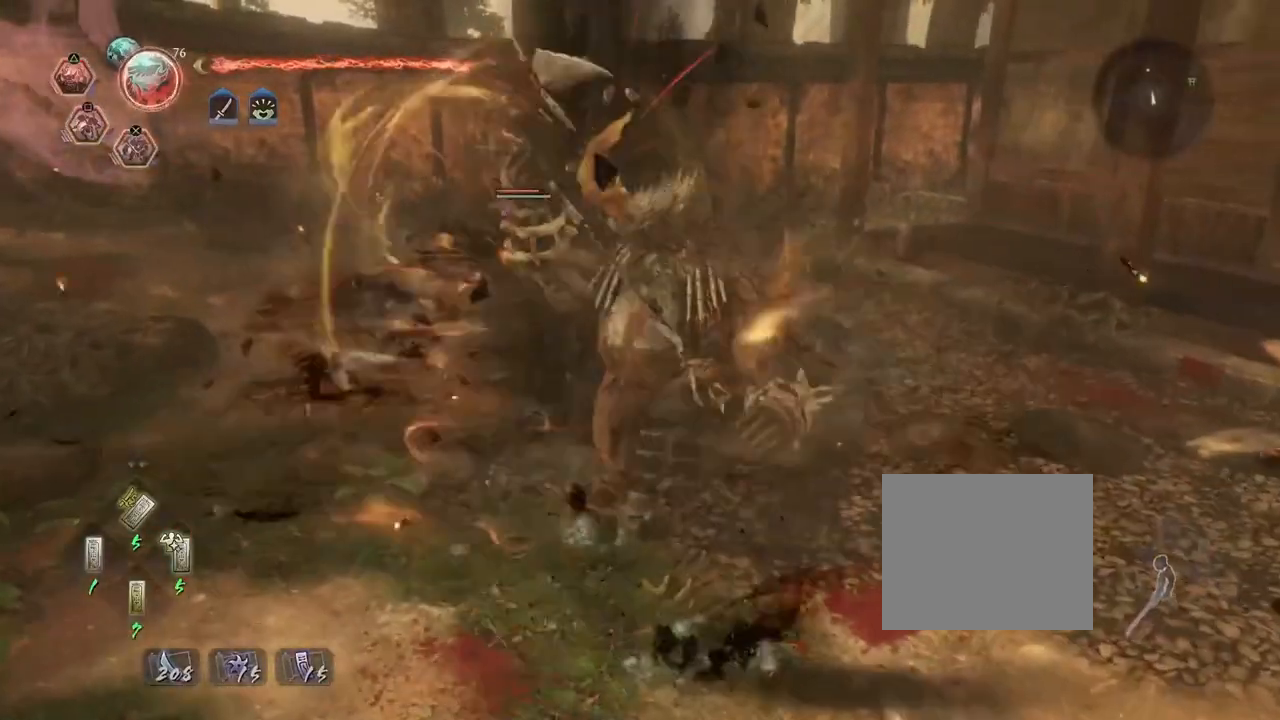
{"buttons": [], "left_stick": "up", "right_stick": "center", "events": [[67, "CROSS", "up"], [117, "R2", "up"], [450, "left_stick", "up"]]}
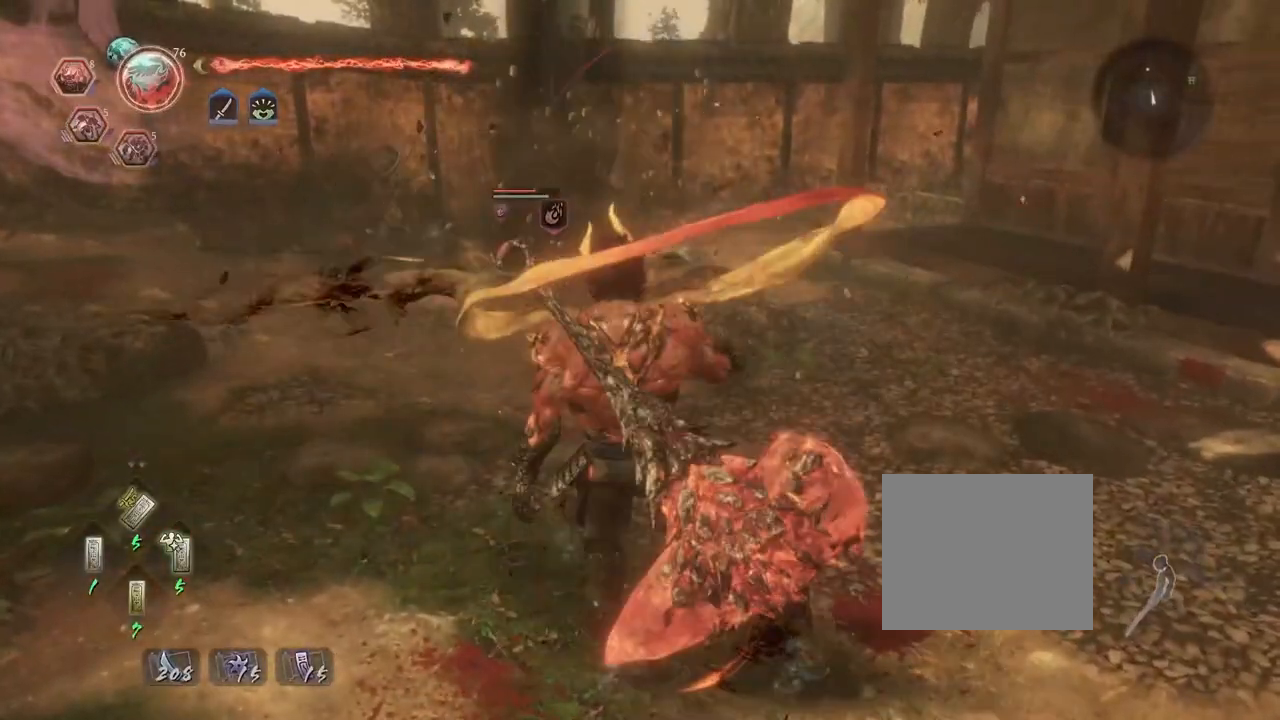
{"buttons": ["CROSS"], "left_stick": "up", "right_stick": "center", "events": [[250, "CROSS", "down"]]}
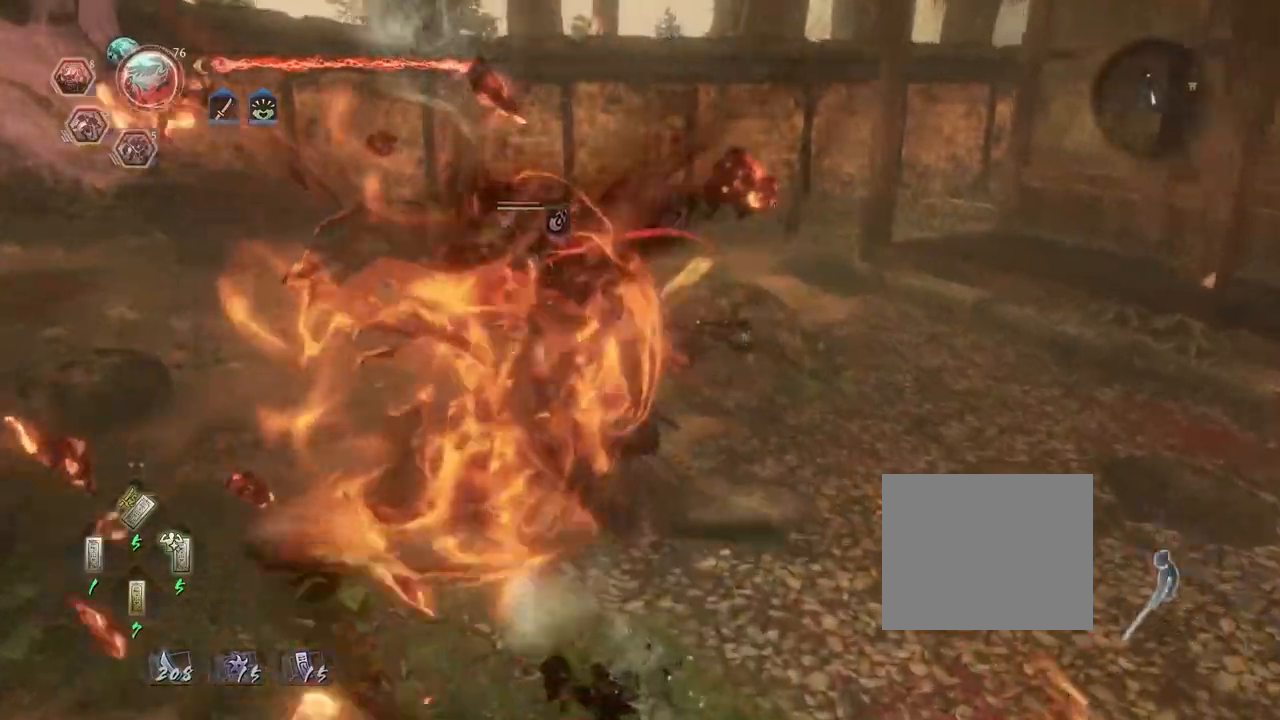
{"buttons": ["CROSS"], "left_stick": "up", "right_stick": "center", "events": []}
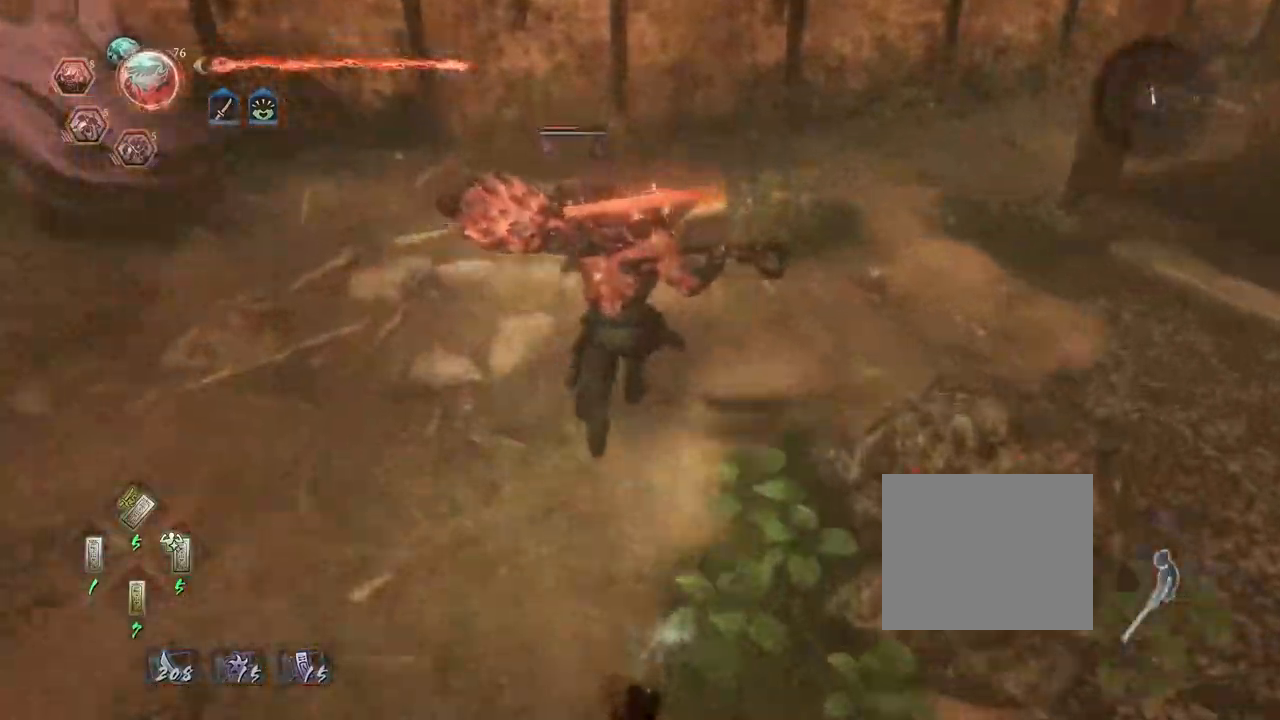
{"buttons": ["TRIANGLE"], "left_stick": "center", "right_stick": "center", "events": [[33, "CROSS", "up"], [67, "left_stick", "center"], [267, "TRIANGLE", "down"]]}
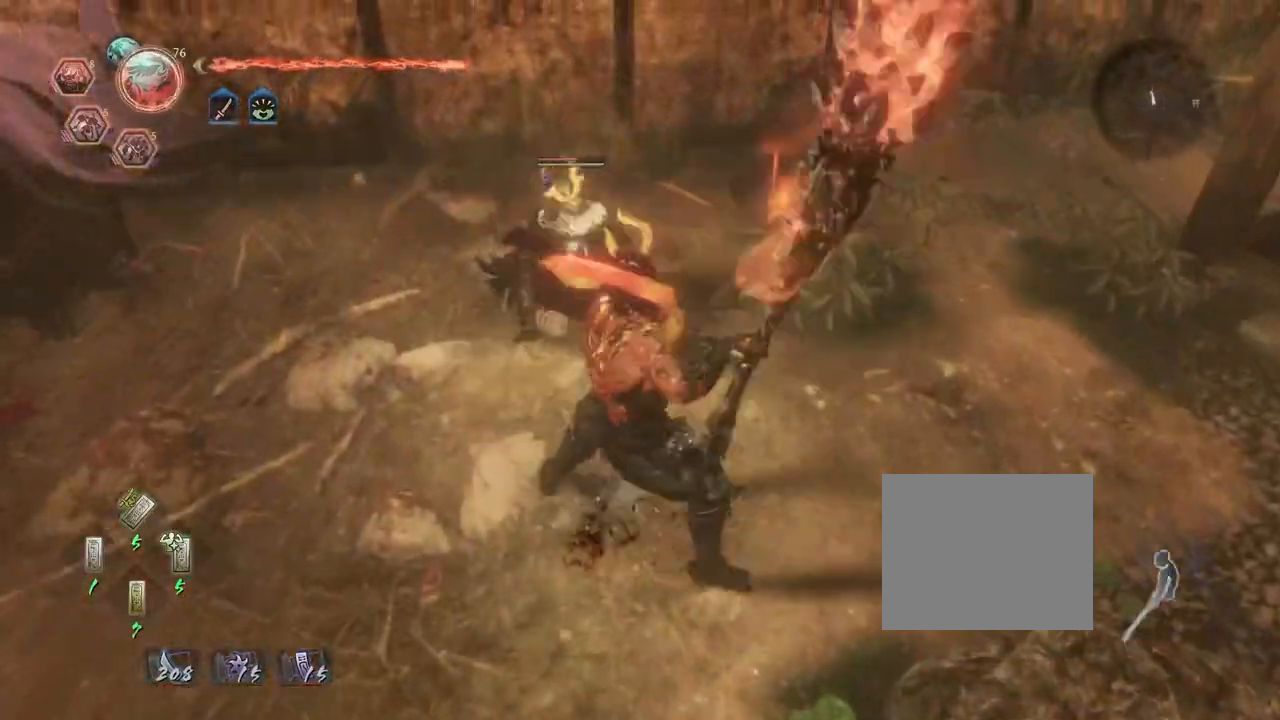
{"buttons": ["TRIANGLE"], "left_stick": "center", "right_stick": "center", "events": []}
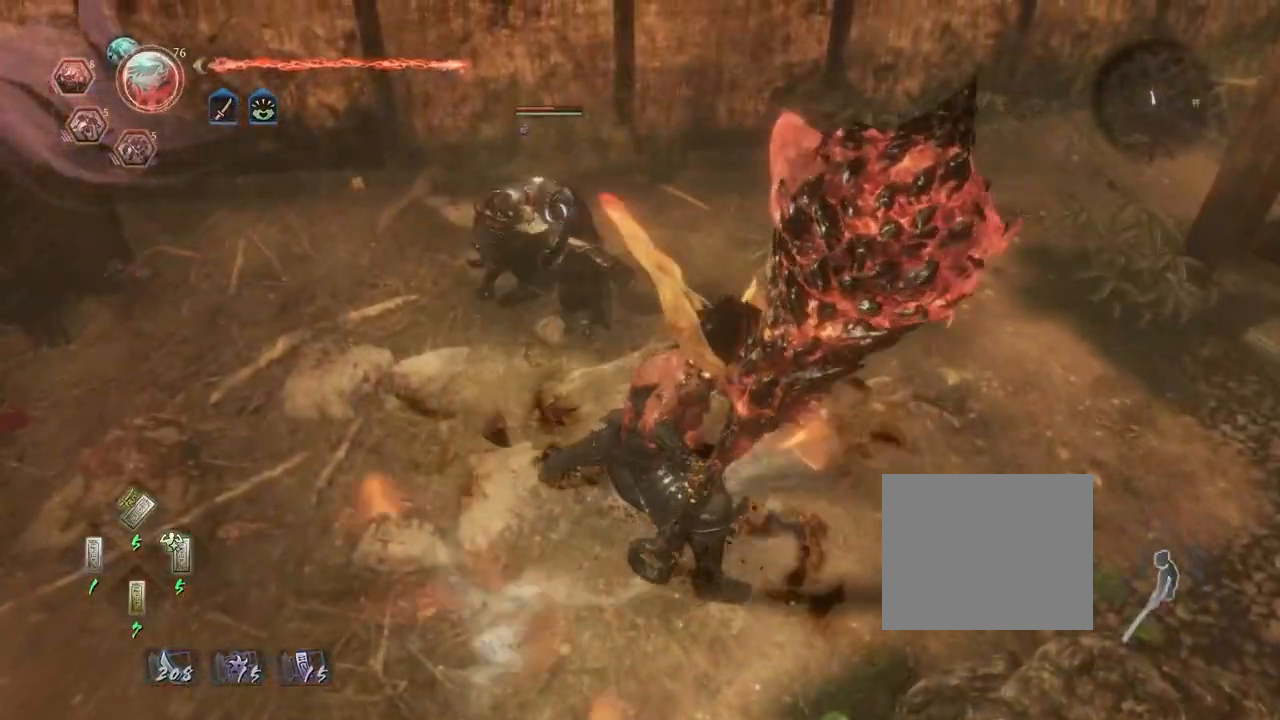
{"buttons": ["TRIANGLE"], "left_stick": "center", "right_stick": "center", "events": []}
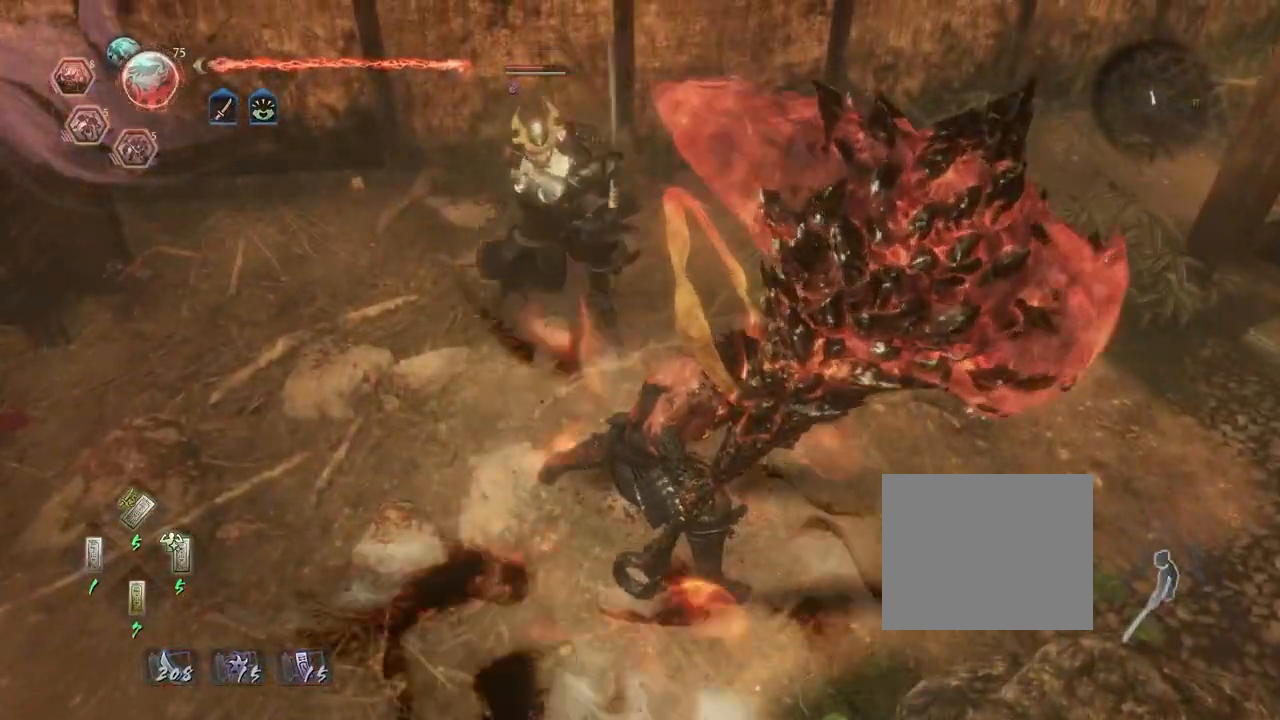
{"buttons": [], "left_stick": "center", "right_stick": "center", "events": [[383, "TRIANGLE", "up"]]}
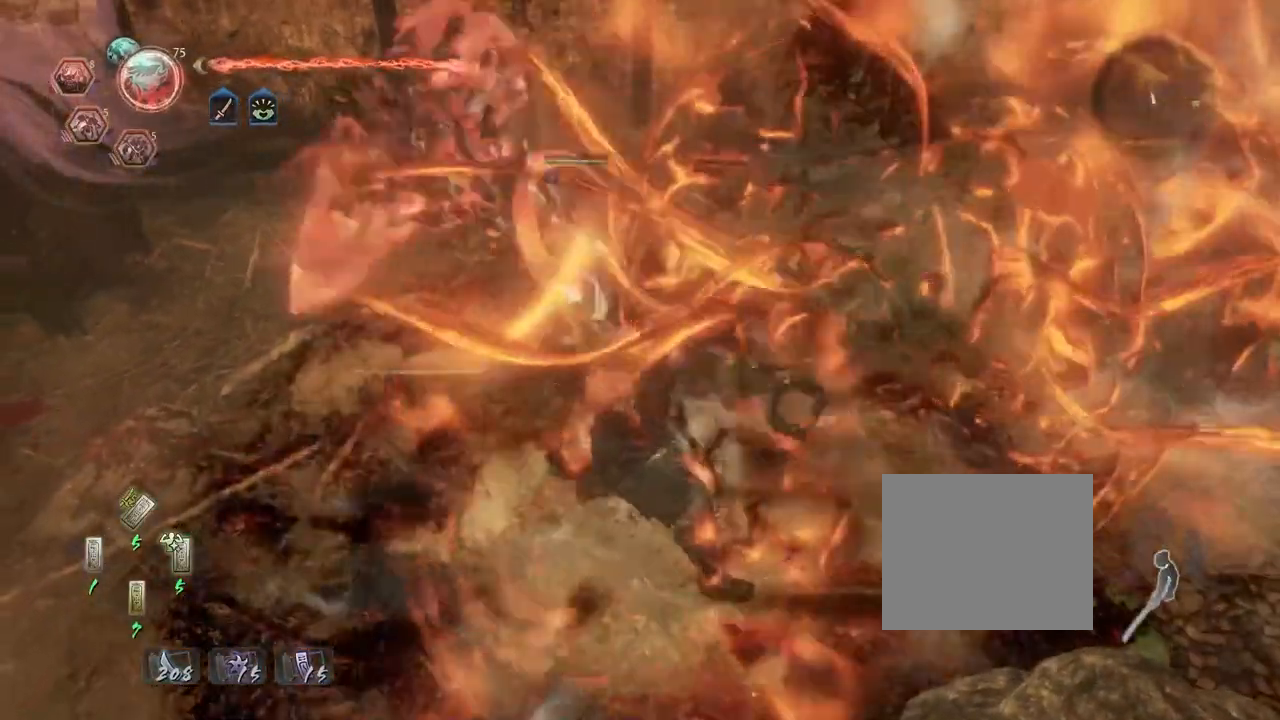
{"buttons": [], "left_stick": "center", "right_stick": "center", "events": []}
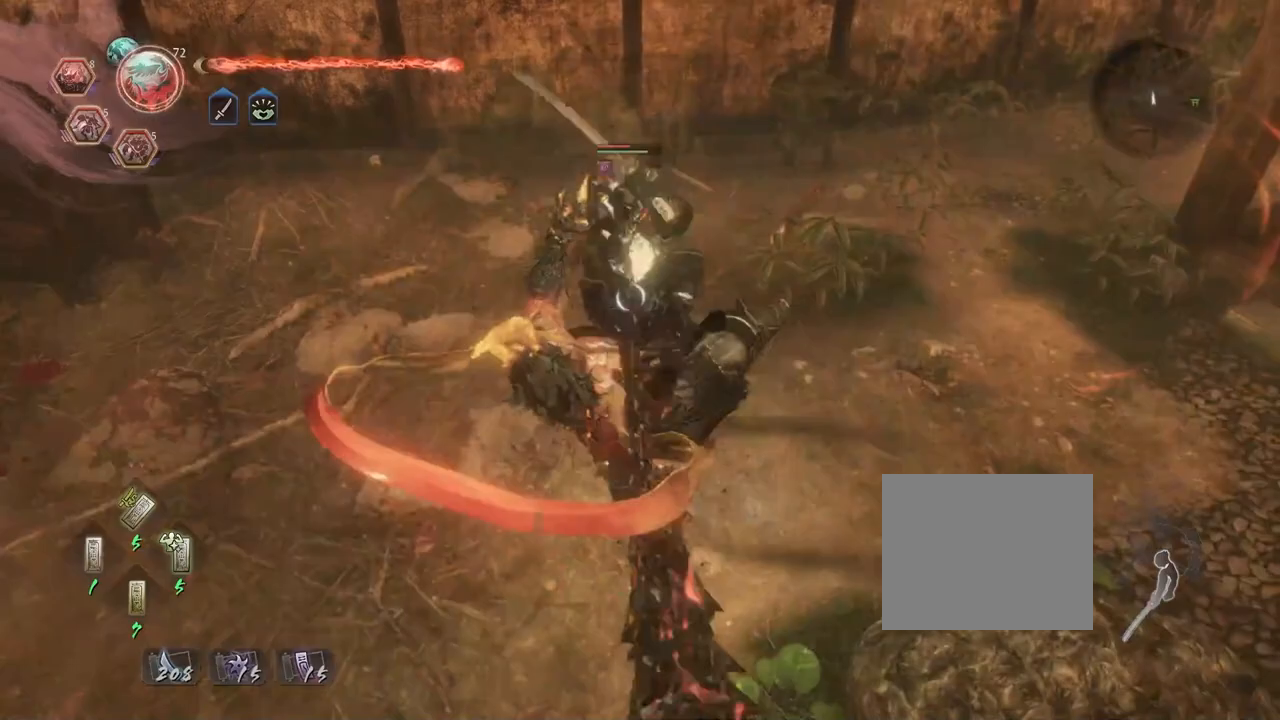
{"buttons": ["R2"], "left_stick": "center", "right_stick": "center", "events": [[300, "CROSS", "down"], [300, "R2", "down"], [433, "CROSS", "up"]]}